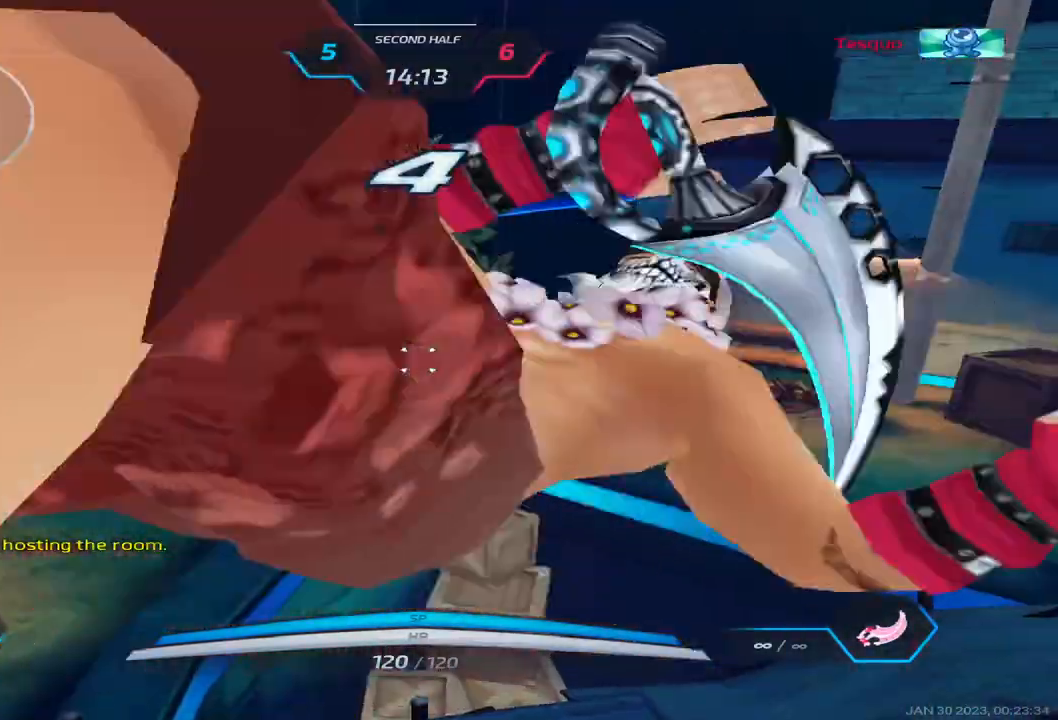
Gameplay with keyboard; each line is a JSON object with the keys held at the frame after it. "events" lists presses ("down") and releases ("up") of "1", "2", "3", "4", "5", "a", "alt", "b", "c", "ctrl", "d", "e", "f", "g", "q", "r", "s", "shift", "space", "t", "tab", "v", "w", "x" and "z" between this image and that frame as [ms after this image, input, new state], when the widget could be followed in between. No other keys are recorded. Mouse input is not recorded.
{"keys": ["tab"], "events": [[400, "tab", "down"]]}
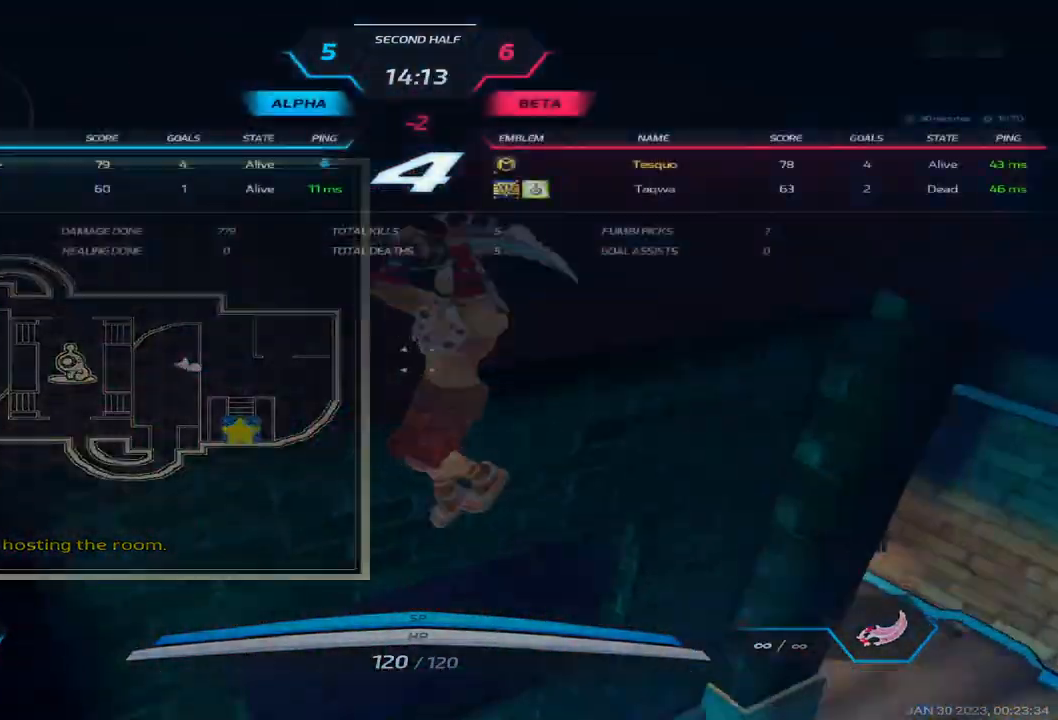
{"keys": ["tab"], "events": []}
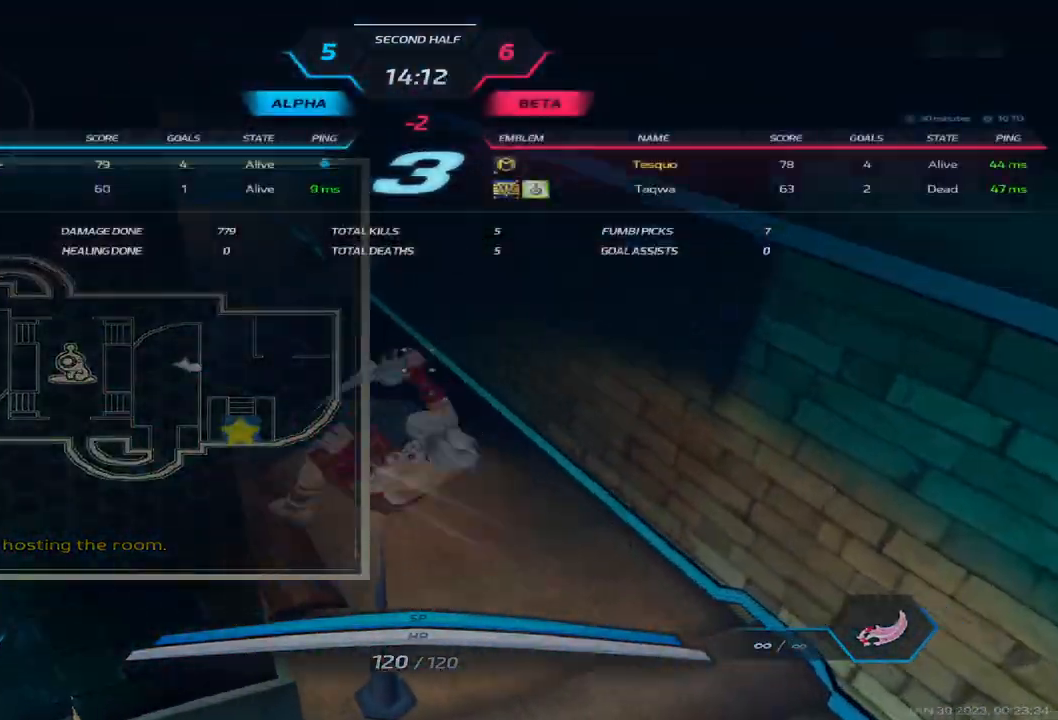
{"keys": ["tab"], "events": [[117, "tab", "up"], [433, "tab", "down"]]}
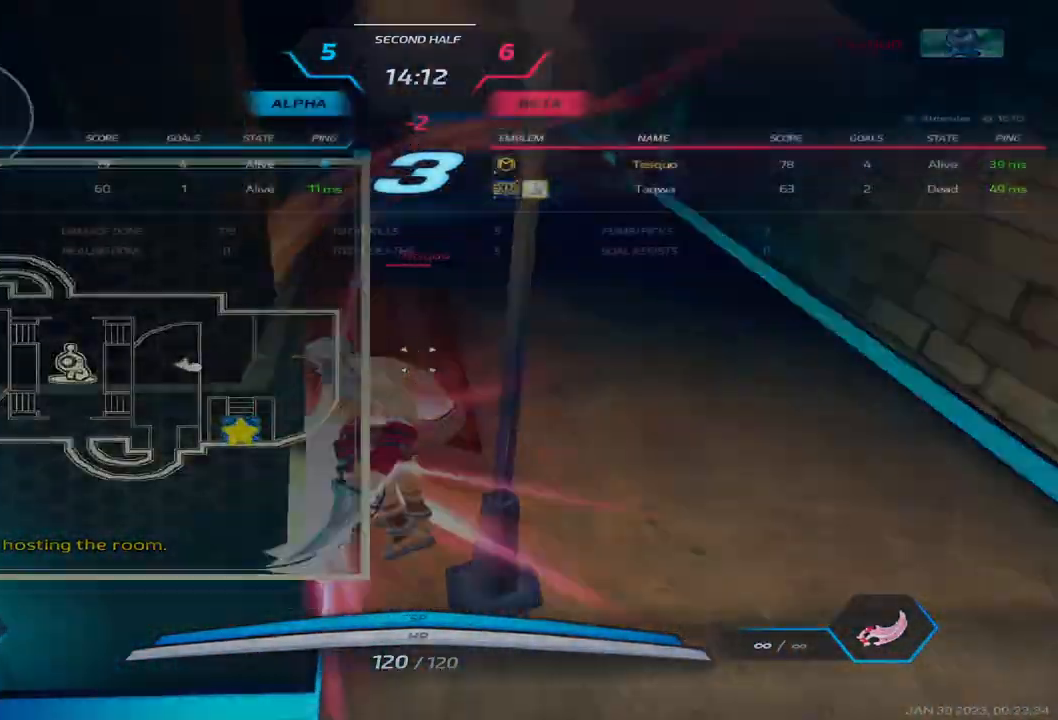
{"keys": ["tab"], "events": []}
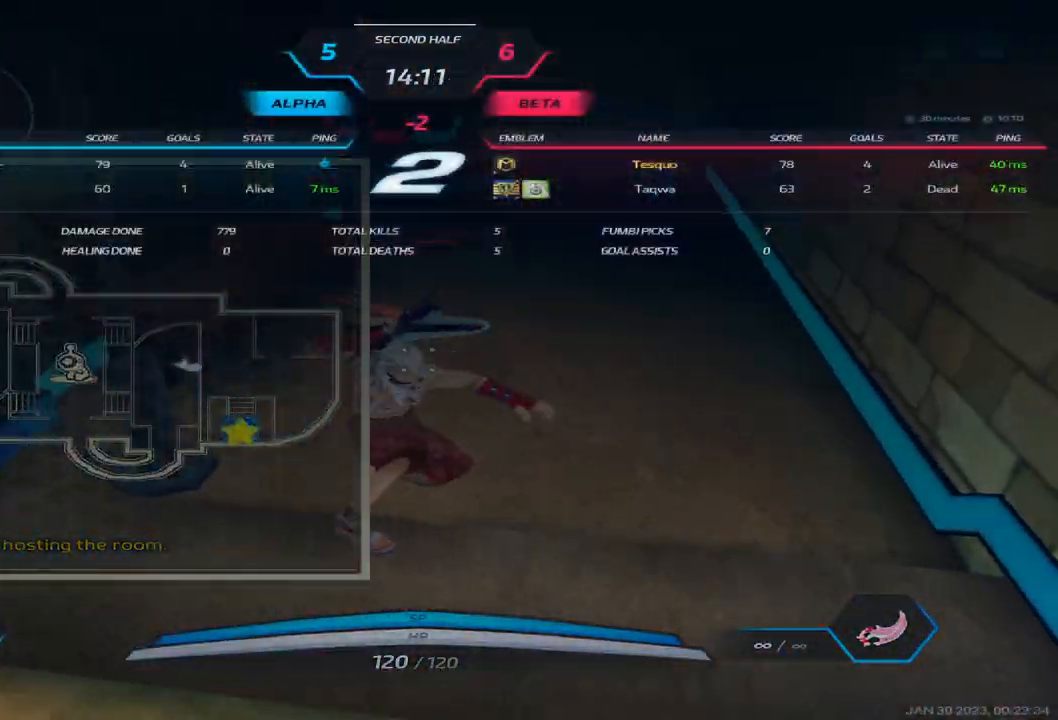
{"keys": ["tab"], "events": []}
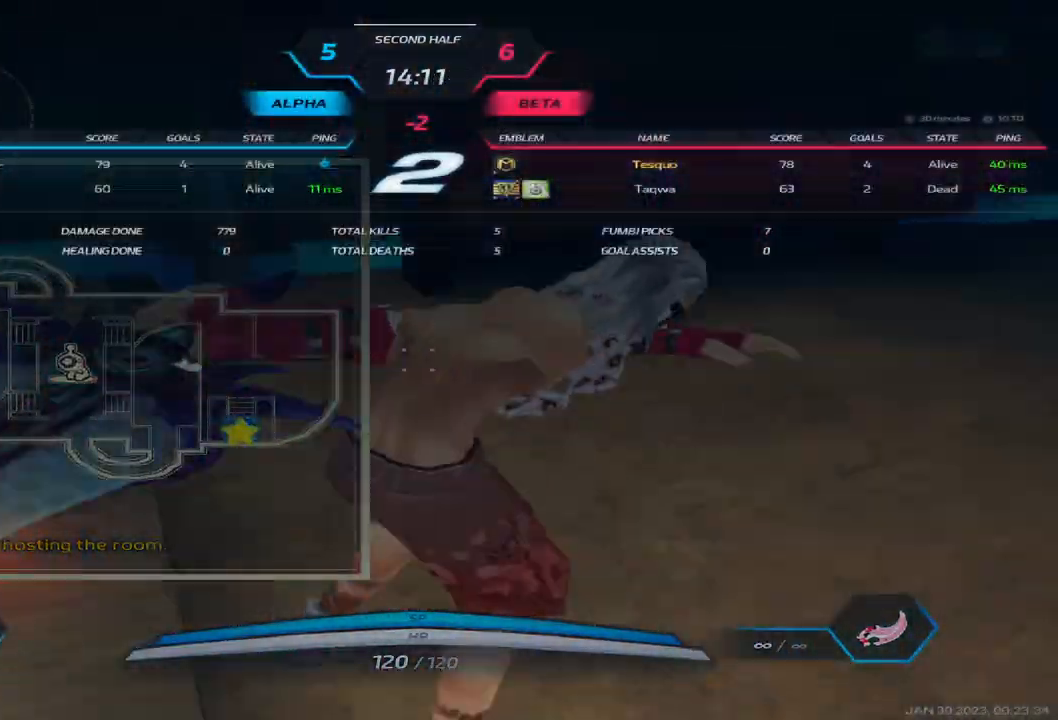
{"keys": ["tab"], "events": []}
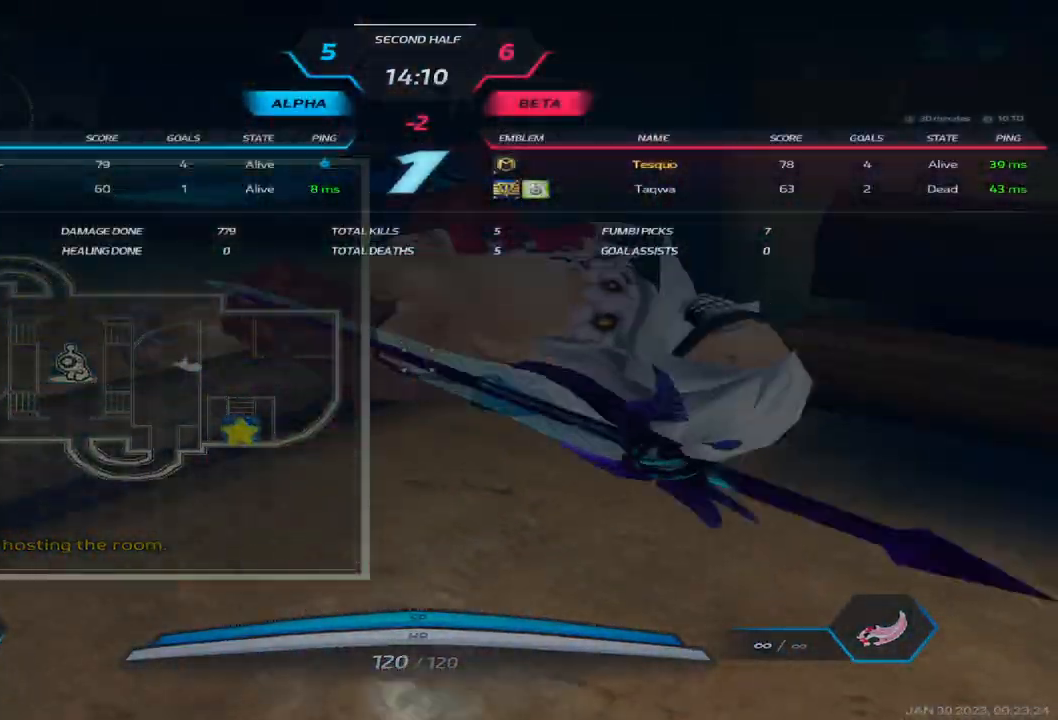
{"keys": ["d"], "events": [[383, "tab", "up"], [400, "d", "down"]]}
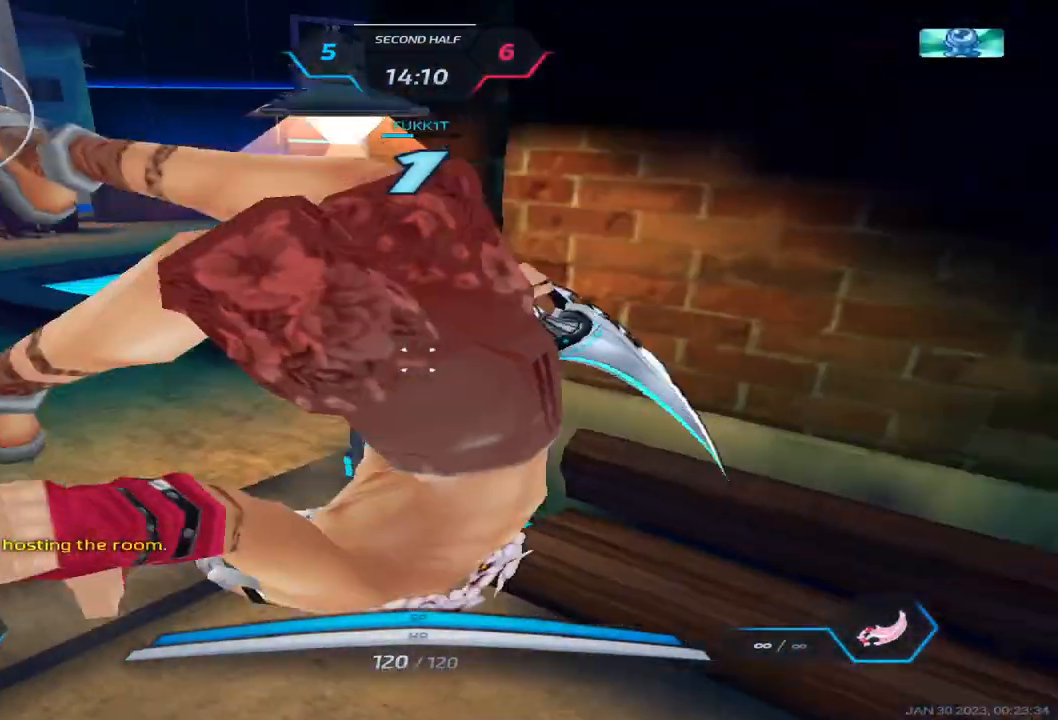
{"keys": ["d", "w"], "events": [[67, "w", "down"], [150, "w", "up"], [183, "w", "down"], [283, "w", "up"], [333, "w", "down"]]}
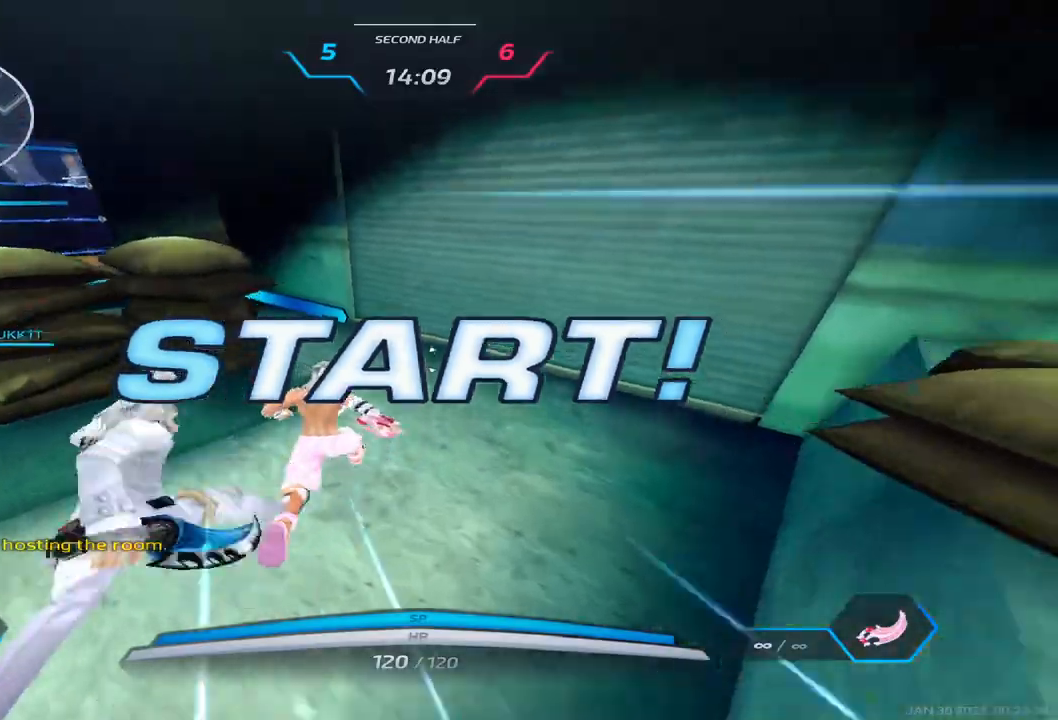
{"keys": ["w"], "events": [[133, "d", "up"], [200, "z", "down"], [300, "z", "up"]]}
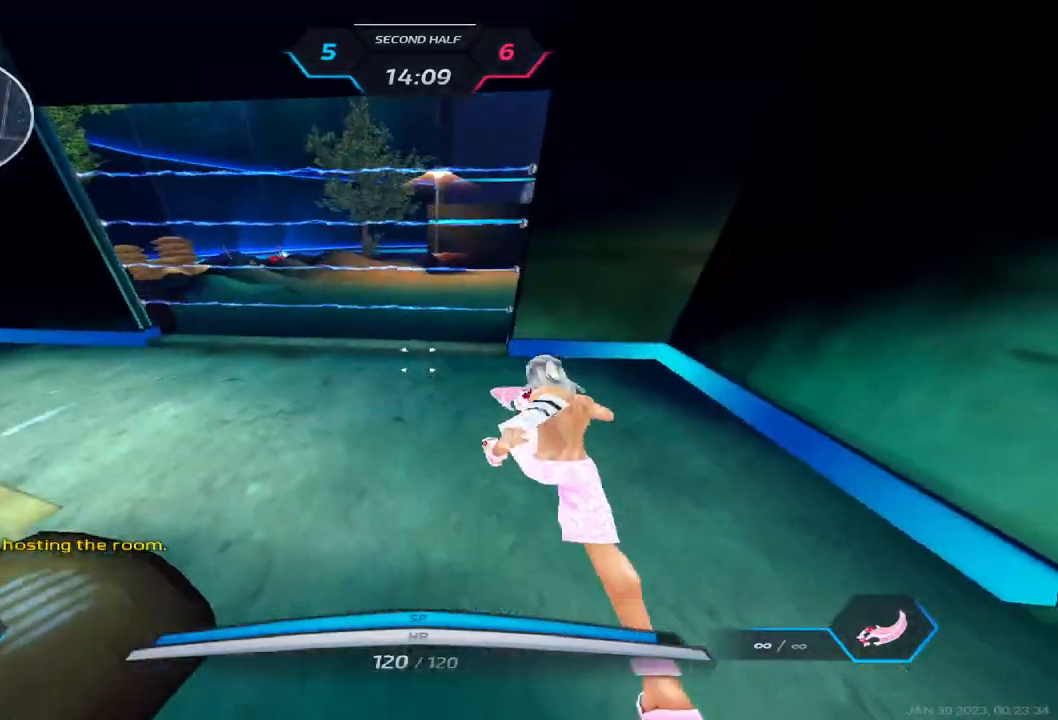
{"keys": ["w"], "events": [[383, "space", "down"], [483, "space", "up"]]}
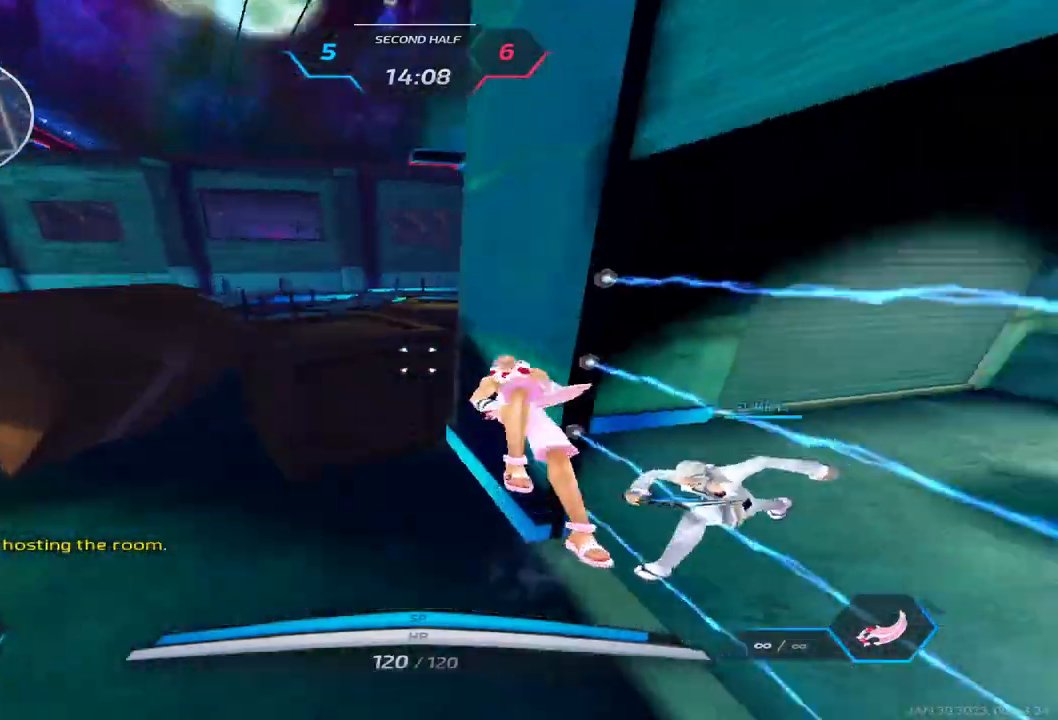
{"keys": ["a", "w"], "events": [[50, "space", "down"], [200, "space", "up"], [233, "z", "down"], [350, "z", "up"], [367, "a", "down"]]}
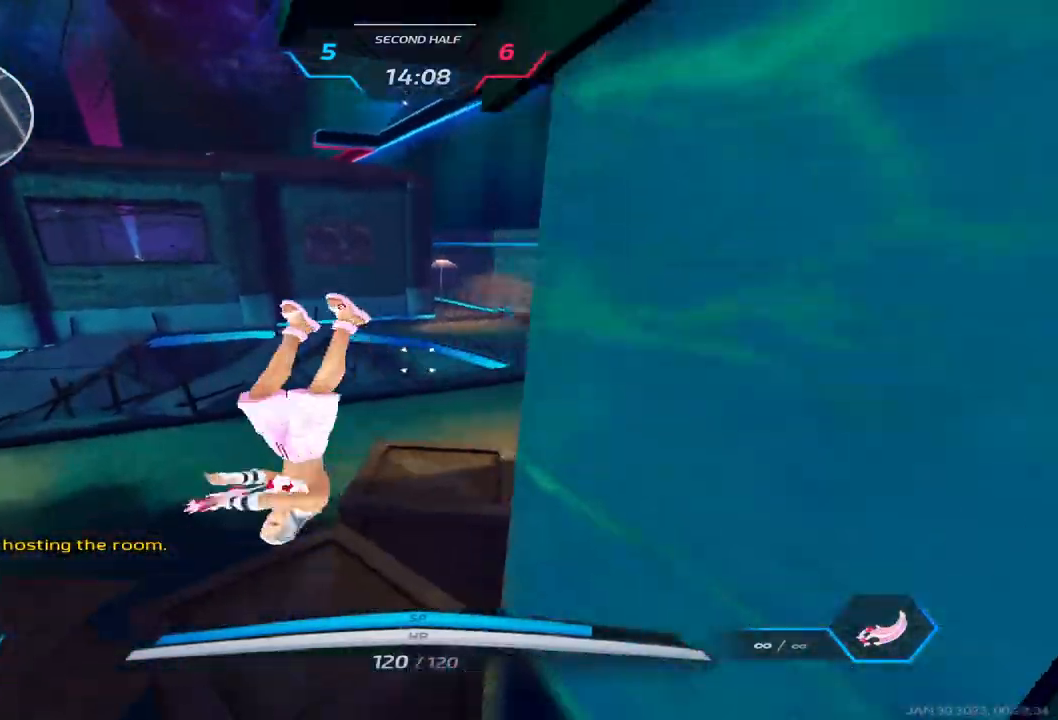
{"keys": ["a", "w"], "events": []}
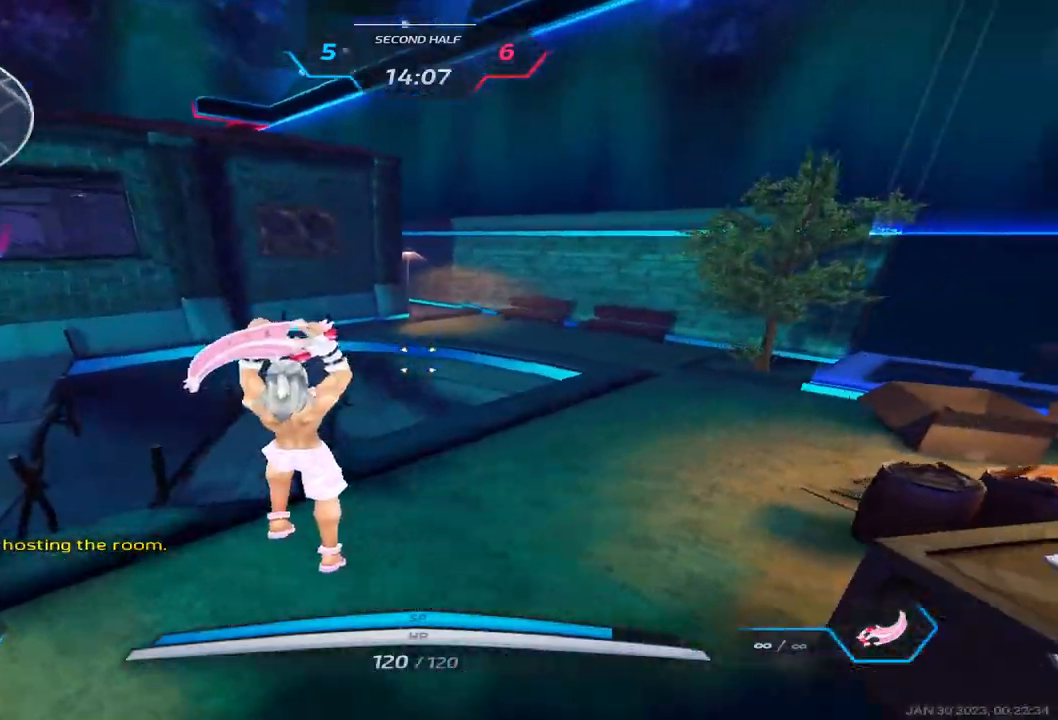
{"keys": ["space", "w"], "events": [[133, "w", "up"], [150, "space", "down"], [317, "space", "up"], [367, "w", "down"], [433, "a", "up"], [433, "w", "up"], [467, "space", "down"], [483, "w", "down"]]}
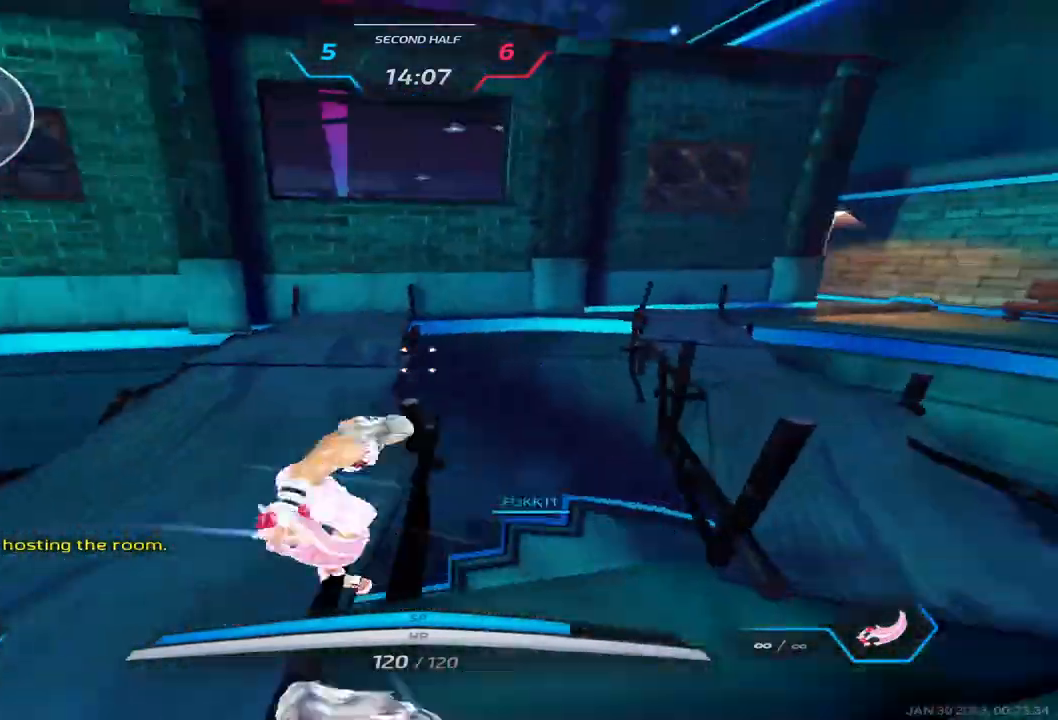
{"keys": ["w"], "events": [[67, "space", "up"]]}
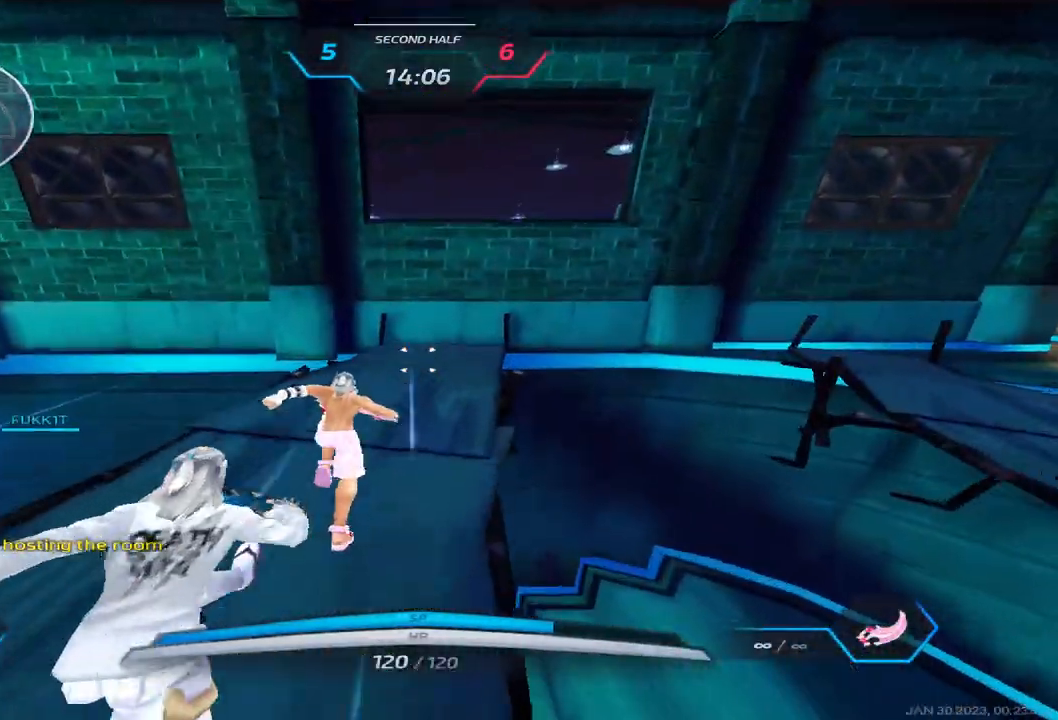
{"keys": ["w"], "events": []}
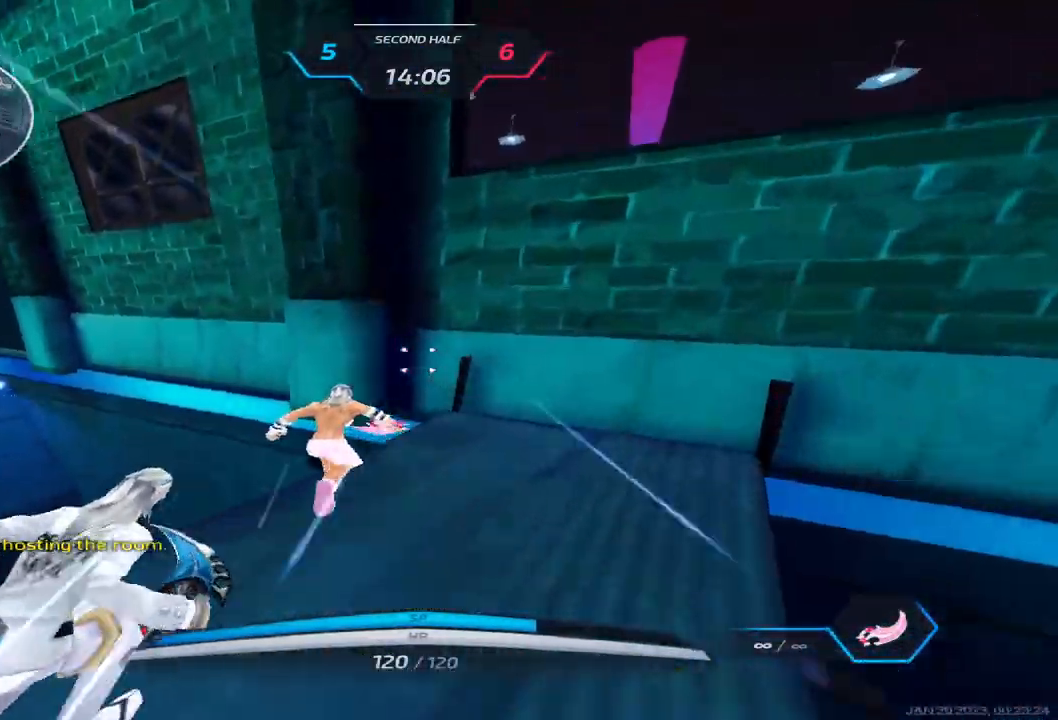
{"keys": ["d", "space"], "events": [[17, "space", "down"], [17, "w", "up"], [67, "w", "down"], [150, "space", "up"], [283, "w", "up"], [333, "w", "down"], [450, "d", "down"], [450, "space", "down"], [483, "w", "up"]]}
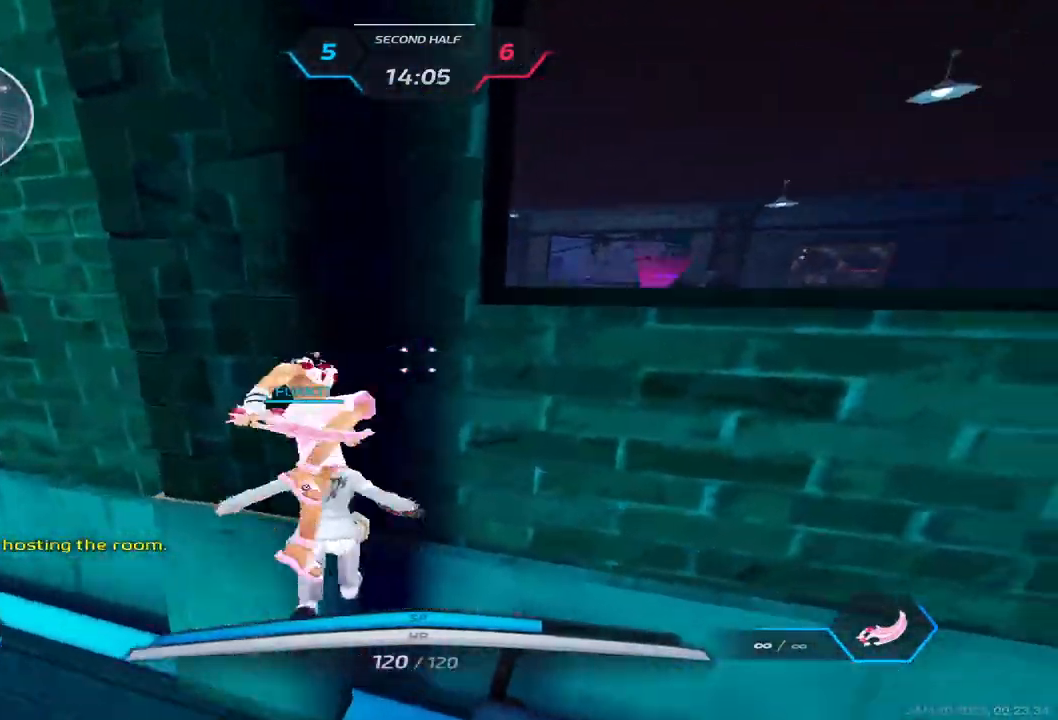
{"keys": ["d", "w"], "events": [[117, "w", "down"], [133, "space", "up"], [167, "w", "up"], [200, "w", "down"]]}
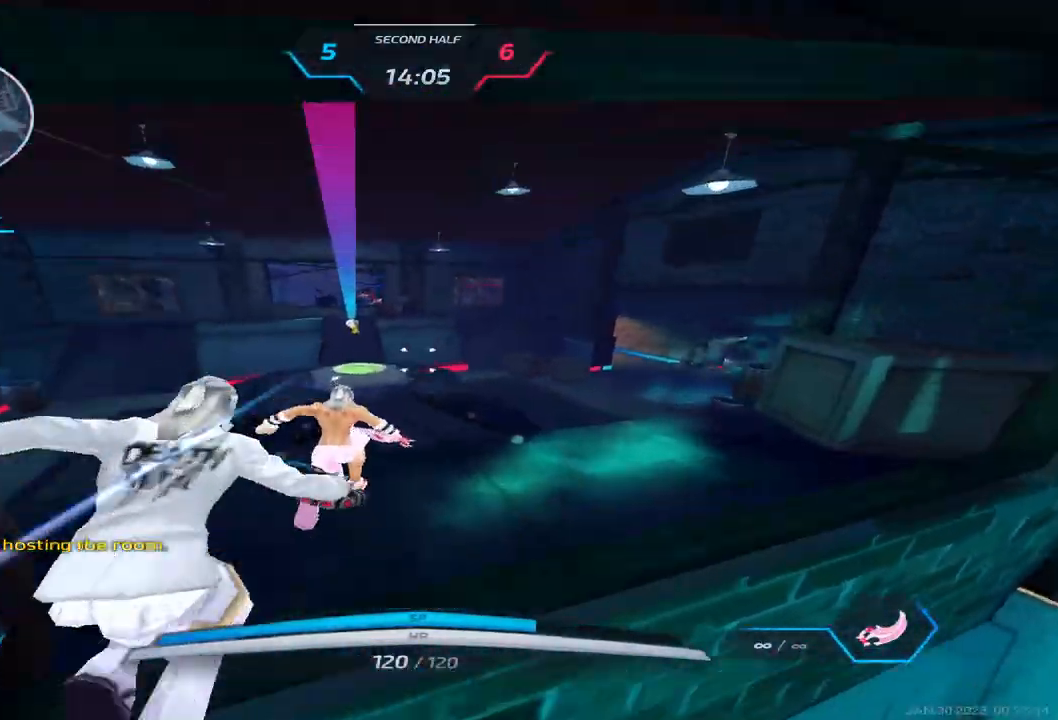
{"keys": ["w"], "events": [[350, "d", "up"]]}
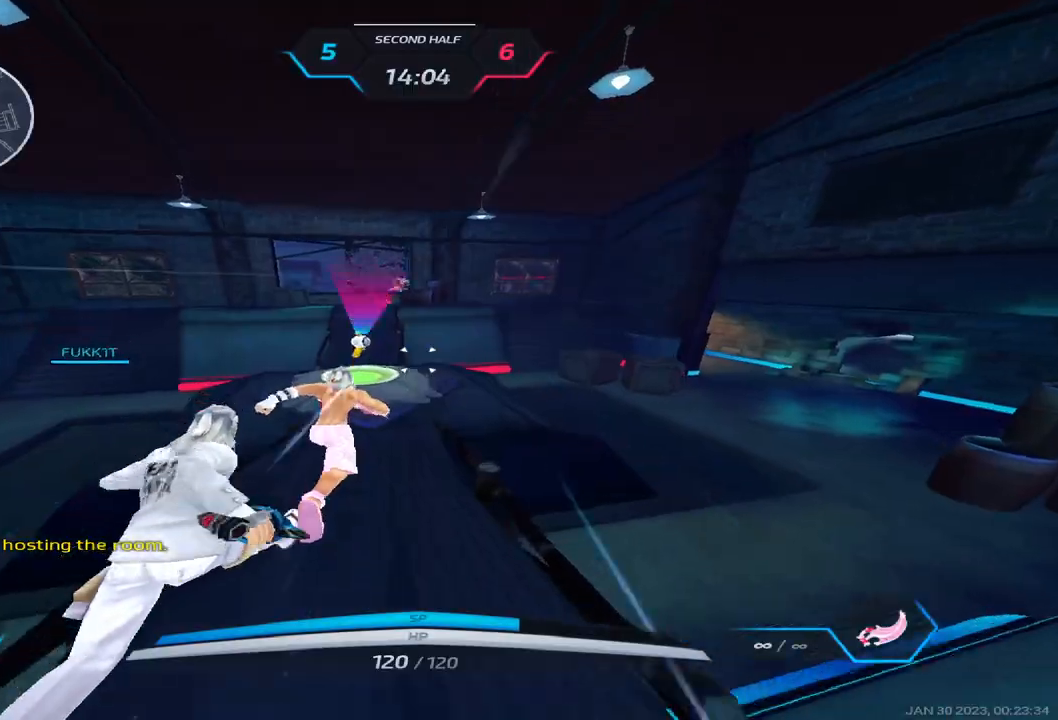
{"keys": ["w"], "events": [[367, "2", "down"], [483, "2", "up"]]}
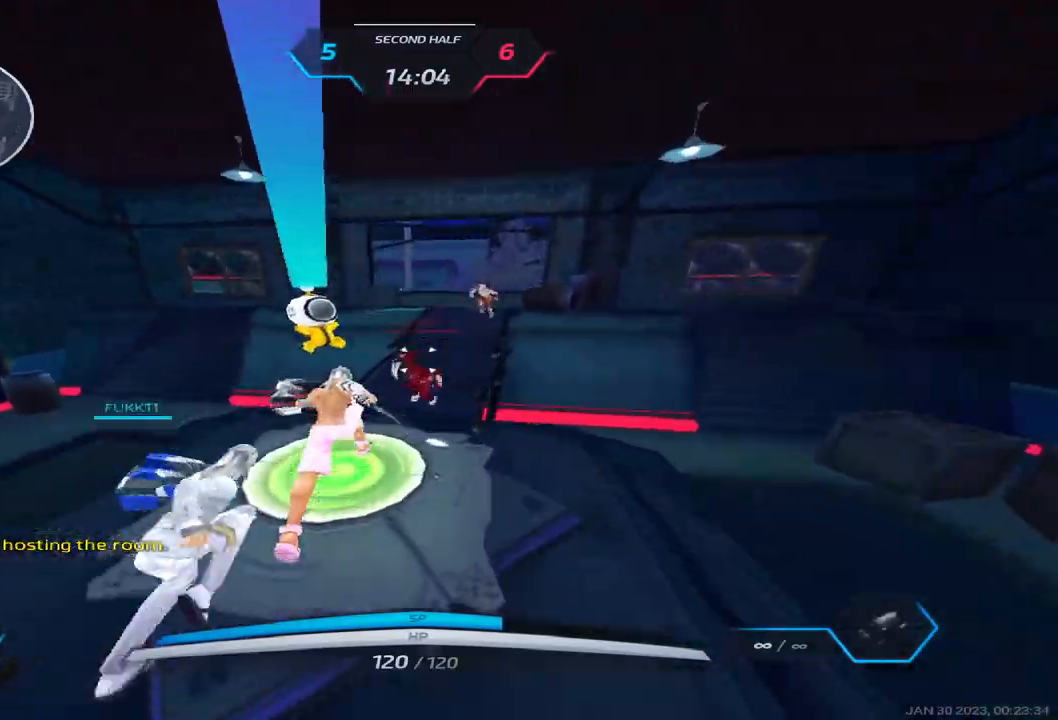
{"keys": ["d"], "events": [[17, "space", "down"], [50, "w", "up"], [100, "s", "down"], [133, "space", "up"], [433, "d", "down"], [450, "s", "up"]]}
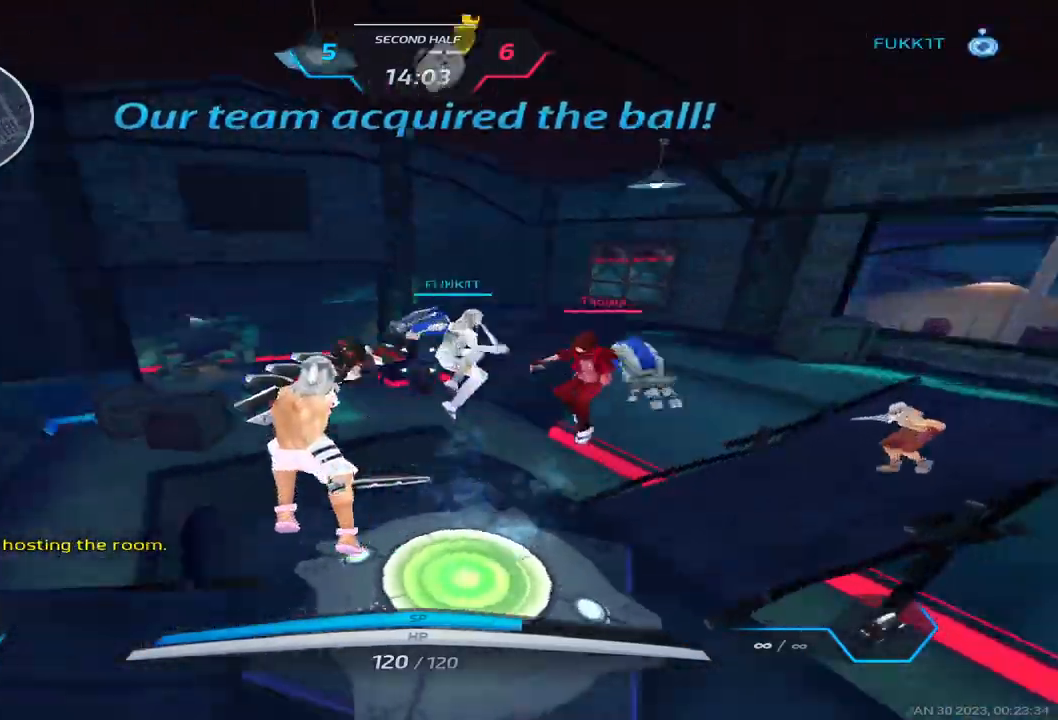
{"keys": ["d", "space"], "events": [[17, "space", "down"], [167, "space", "up"], [233, "s", "down"], [367, "space", "down"], [383, "s", "up"], [417, "space", "up"], [483, "space", "down"]]}
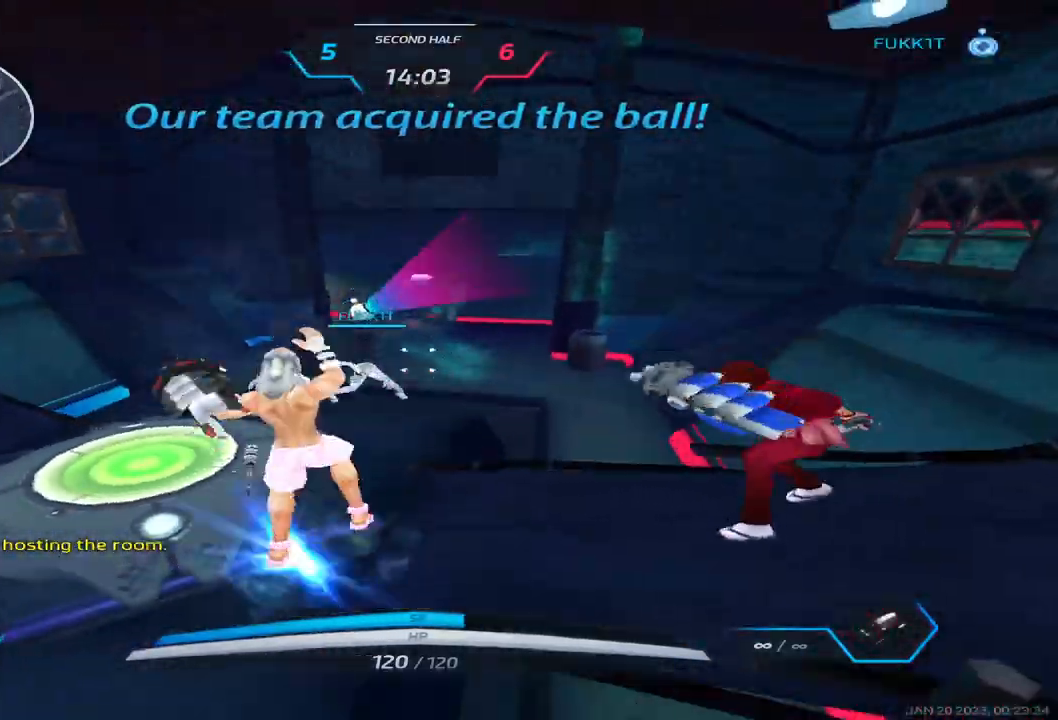
{"keys": ["a", "space"], "events": [[133, "space", "up"], [150, "w", "down"], [300, "w", "up"], [350, "a", "down"], [350, "d", "up"], [433, "space", "down"]]}
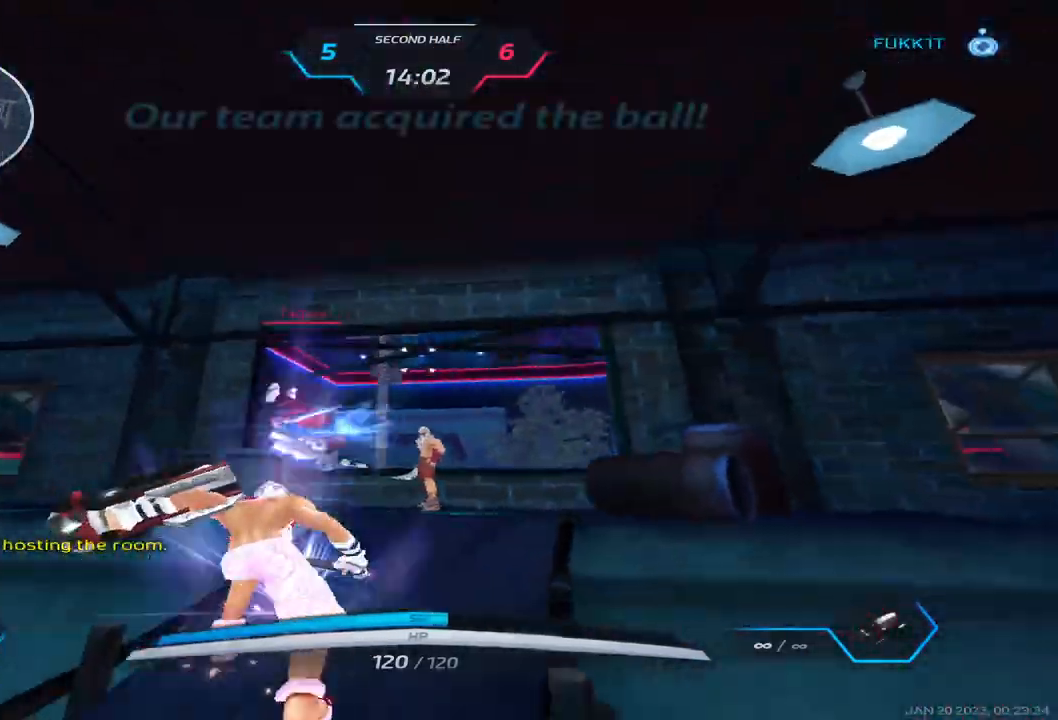
{"keys": ["a", "s"], "events": [[33, "space", "up"], [67, "space", "down"], [133, "s", "down"], [183, "space", "up"]]}
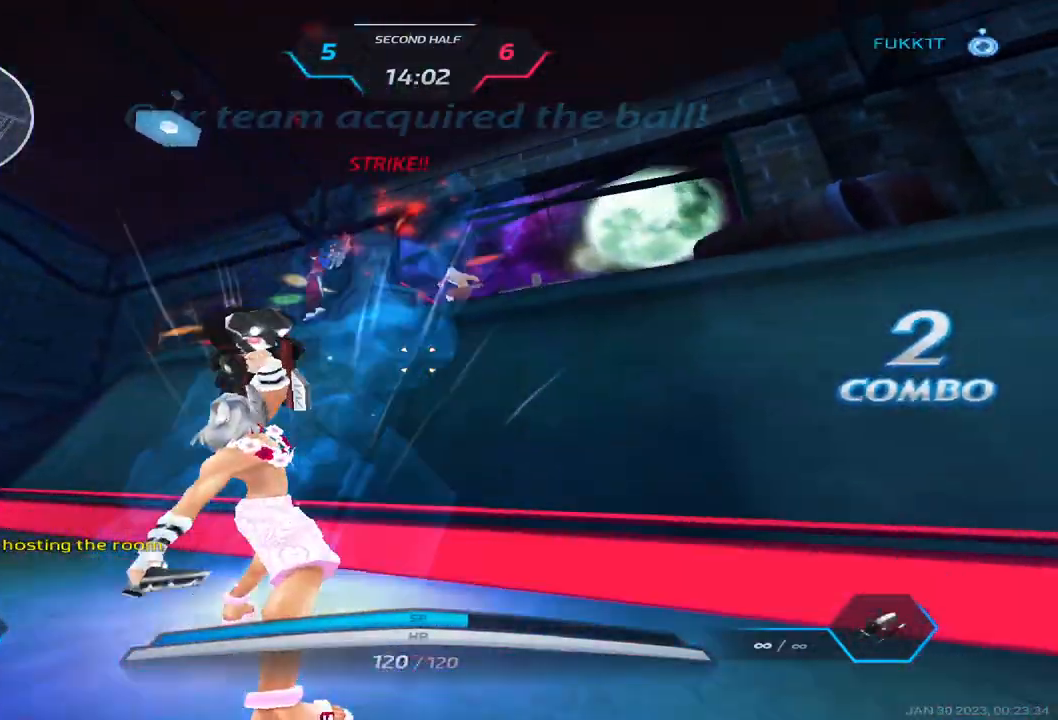
{"keys": ["d", "w"], "events": [[17, "s", "up"], [233, "w", "down"], [283, "a", "up"], [283, "d", "down"]]}
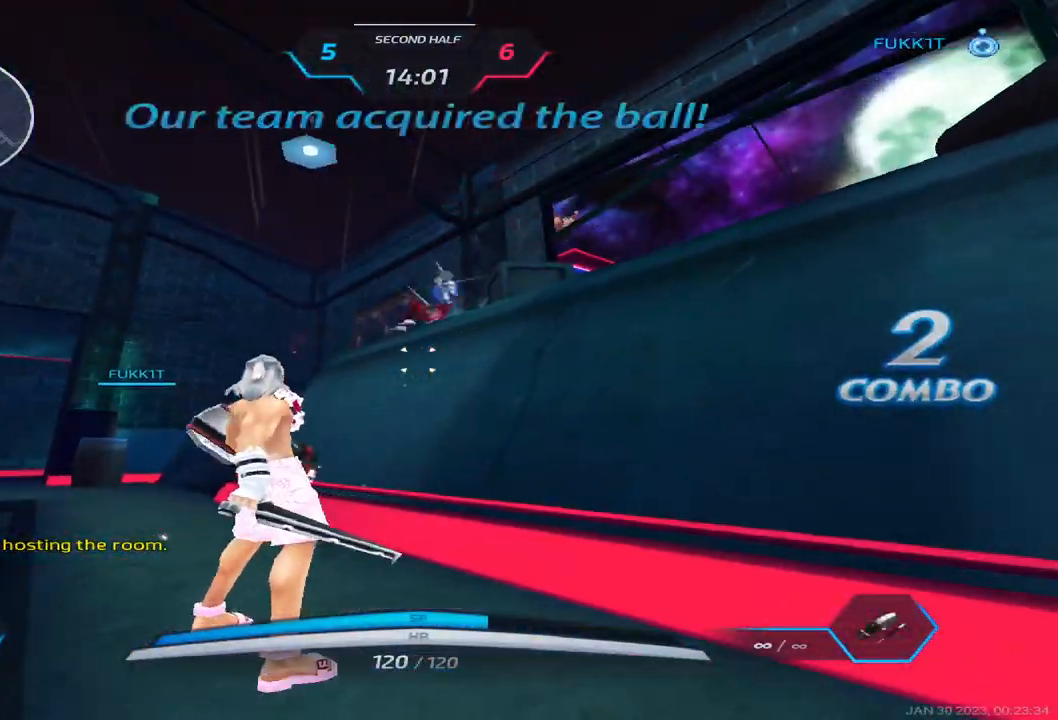
{"keys": ["2", "d"], "events": [[317, "space", "down"], [367, "w", "up"], [400, "space", "up"], [467, "2", "down"]]}
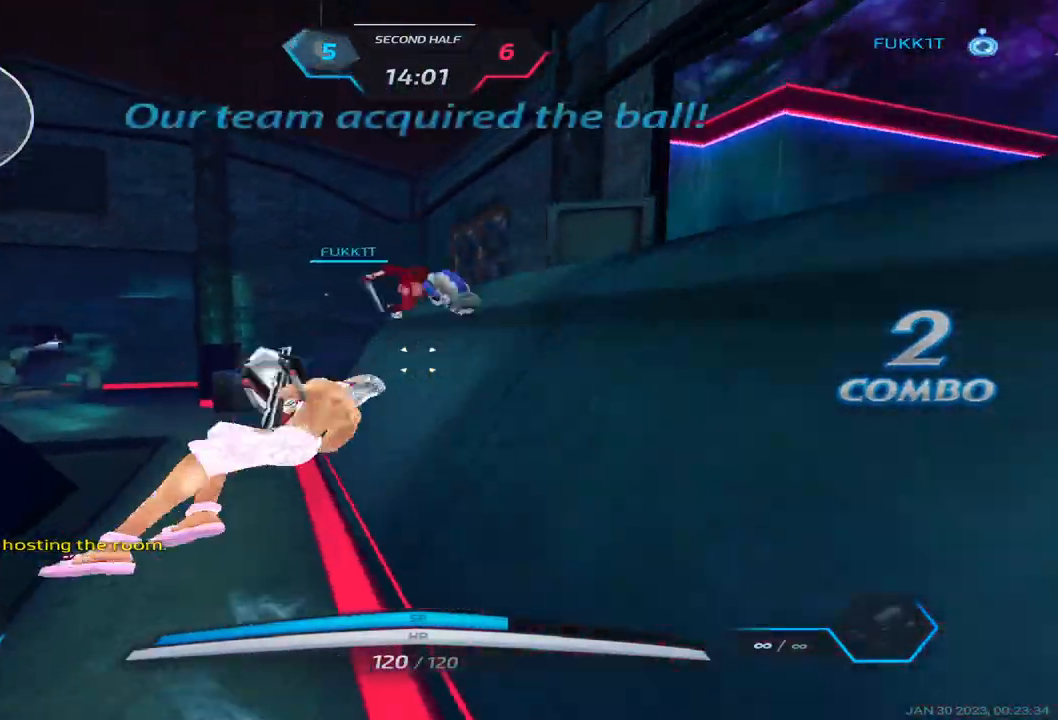
{"keys": ["d"], "events": [[50, "2", "up"], [167, "s", "down"], [200, "space", "down"], [267, "s", "up"], [283, "space", "up"], [350, "space", "down"], [450, "space", "up"]]}
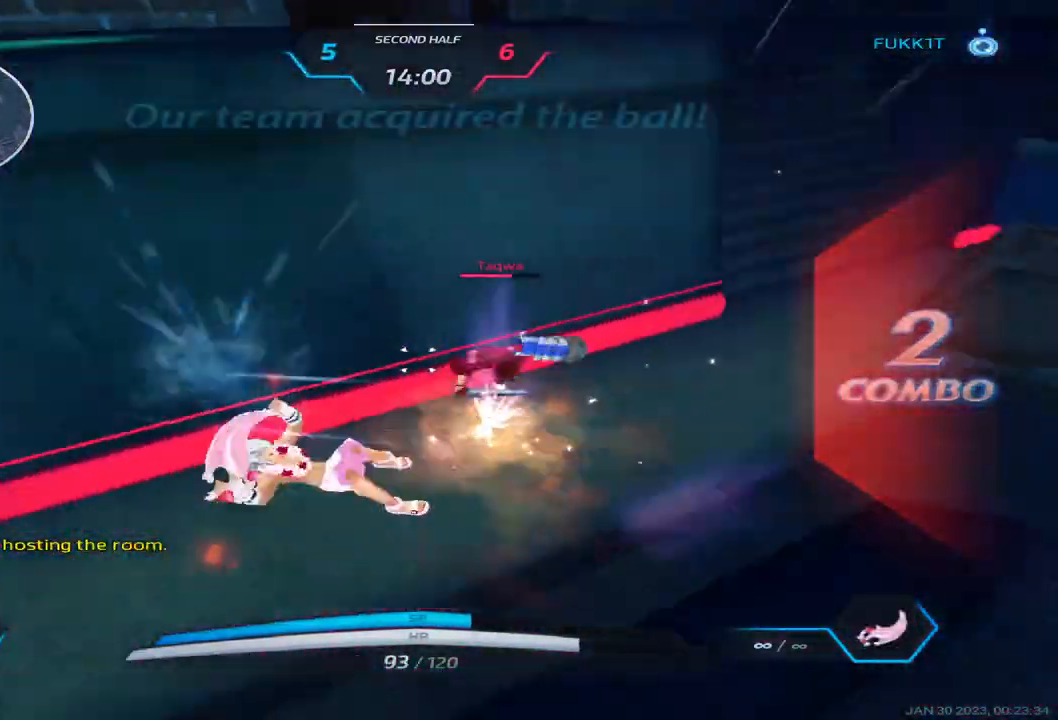
{"keys": ["w"]}
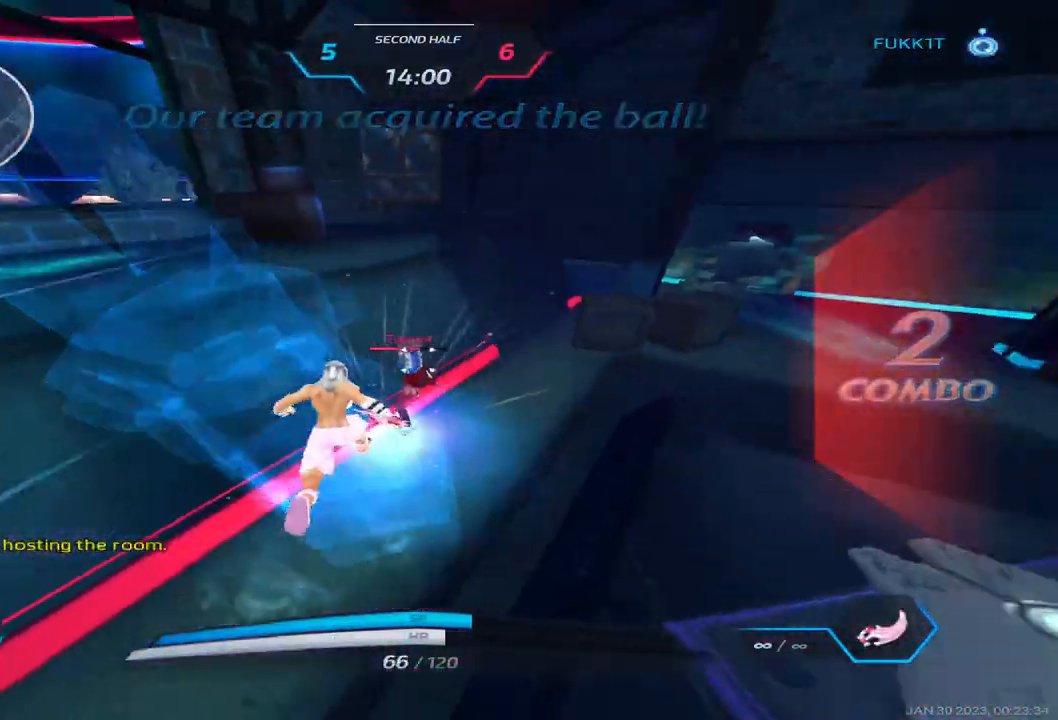
{"keys": ["a", "space"], "events": [[233, "a", "down"], [250, "space", "down"], [283, "w", "up"], [300, "space", "up"], [367, "space", "down"]]}
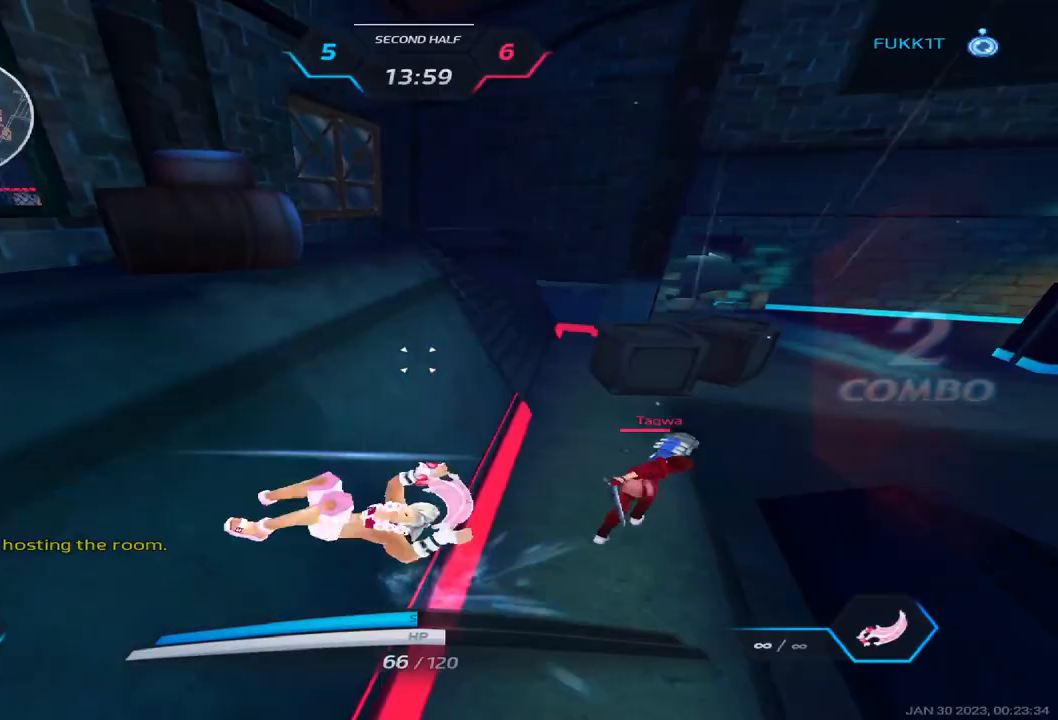
{"keys": ["w"], "events": [[50, "space", "up"], [217, "w", "down"], [267, "a", "up"], [300, "space", "down"], [433, "w", "up"], [450, "space", "up"], [483, "w", "down"]]}
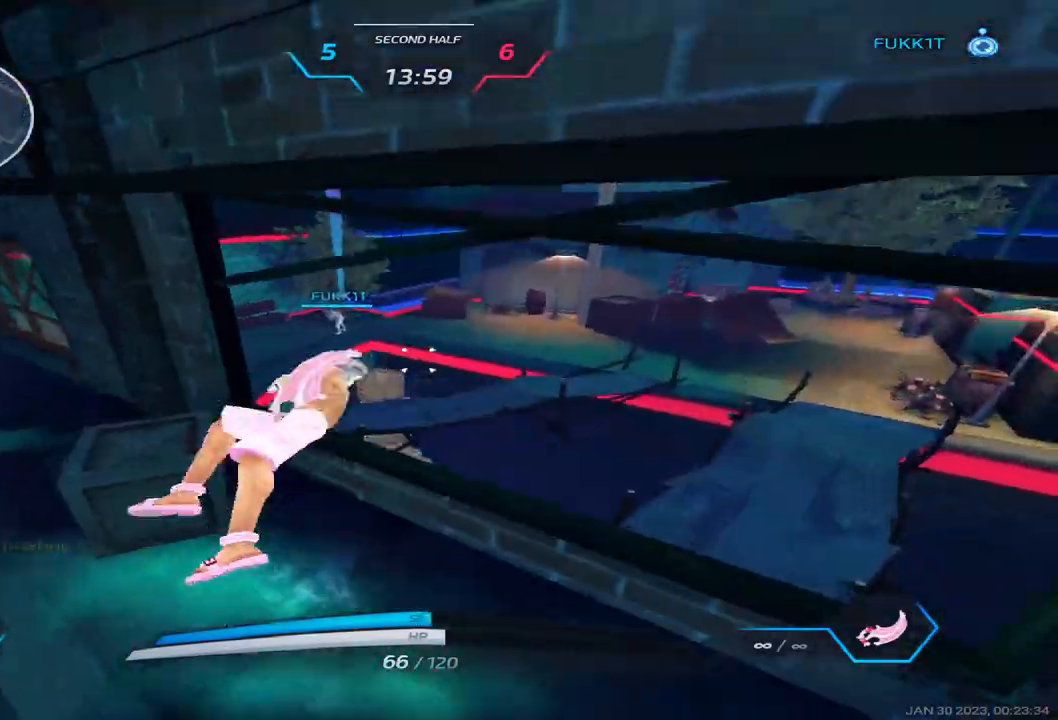
{"keys": ["w"], "events": [[250, "space", "down"], [433, "space", "up"]]}
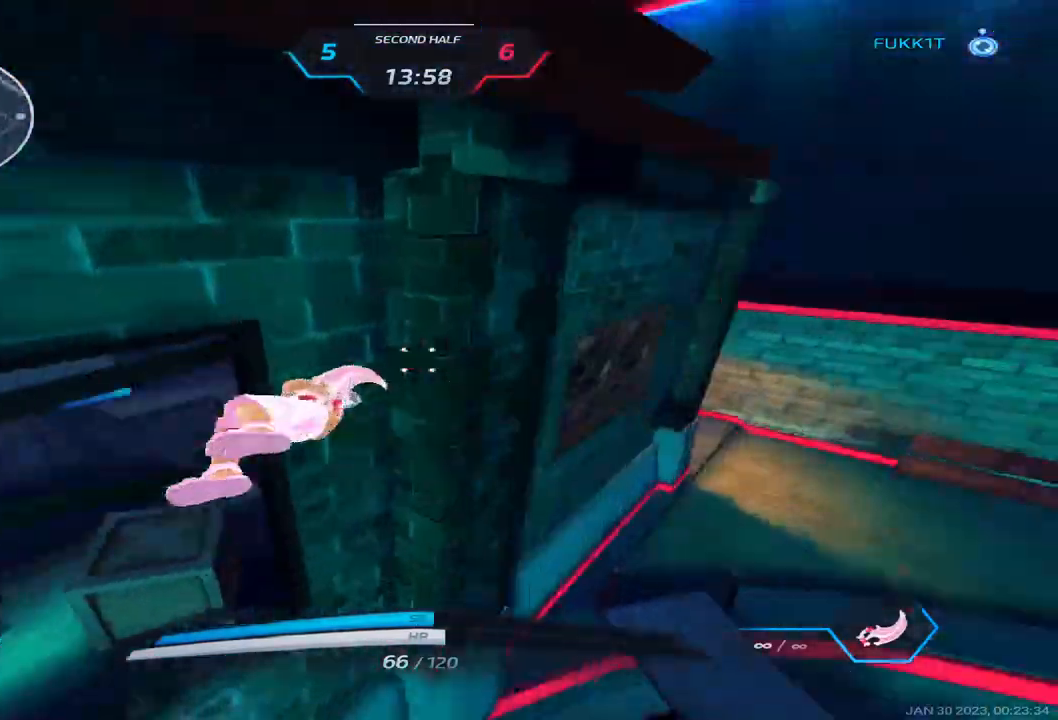
{"keys": ["d", "w"], "events": [[67, "d", "down"], [67, "space", "down"], [133, "space", "up"], [183, "space", "down"], [367, "space", "up"]]}